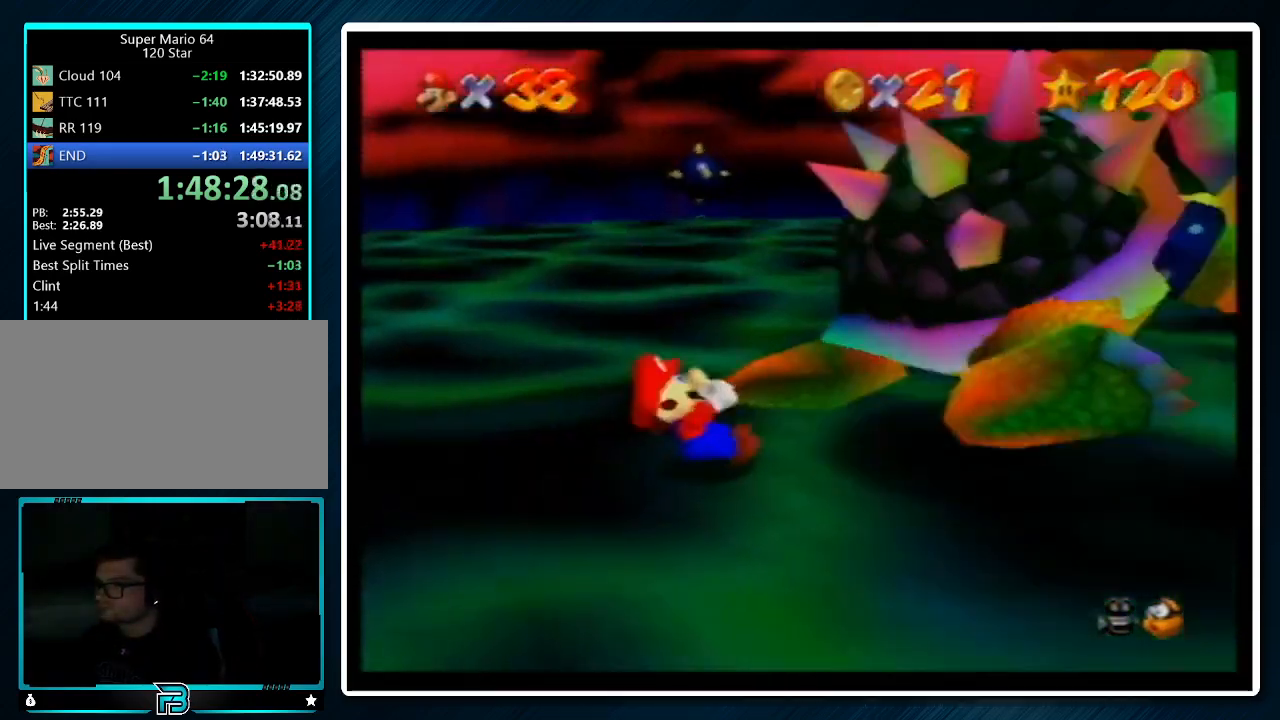
Gameplay with a controller (Nintendo layout); each line is a JSON object with the inputs held at the frame after it. "events" lists button and stick changes between this image and that frame as [ms after this image, input, new state], when the widget could be followed in between. Not read: L1 L3 R3.
{"buttons": ["Z"], "left_stick": "up-right", "events": [[67, "left_stick", "up"], [200, "left_stick", "down-right"], [267, "left_stick", "up-right"], [333, "left_stick", "up-left"], [400, "left_stick", "down"], [500, "left_stick", "up-right"]]}
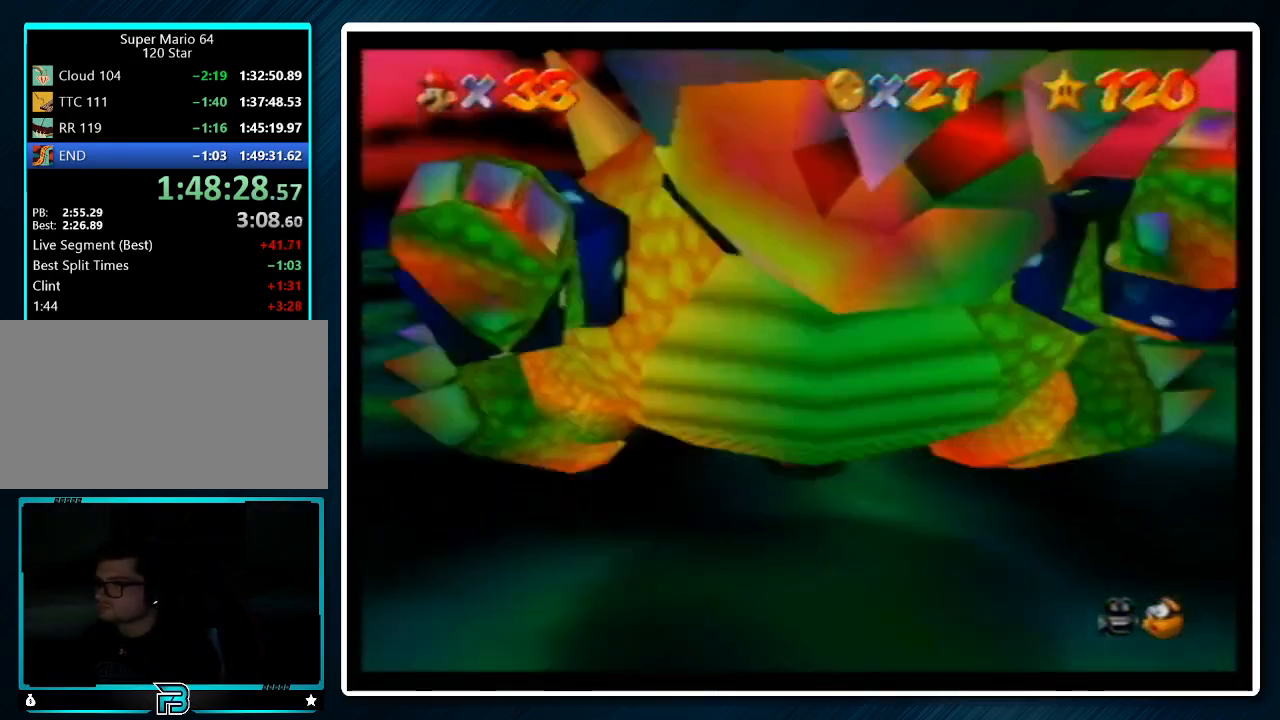
{"buttons": ["Z"], "left_stick": "down-right", "events": [[133, "left_stick", "down-right"], [233, "left_stick", "up-right"], [300, "left_stick", "up-left"], [400, "left_stick", "down-right"]]}
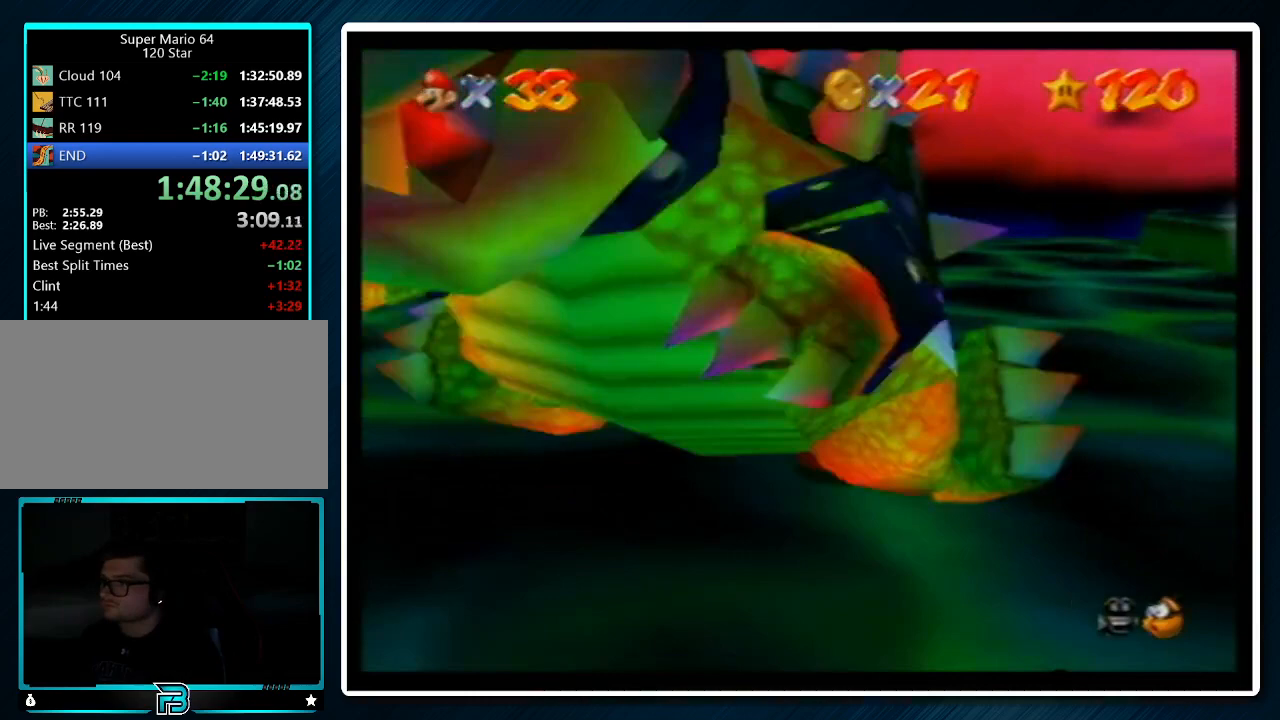
{"buttons": [], "left_stick": "center", "events": [[67, "left_stick", "up-right"], [133, "left_stick", "up"], [233, "Z", "up"], [267, "B", "down"], [333, "left_stick", "center"], [367, "B", "up"]]}
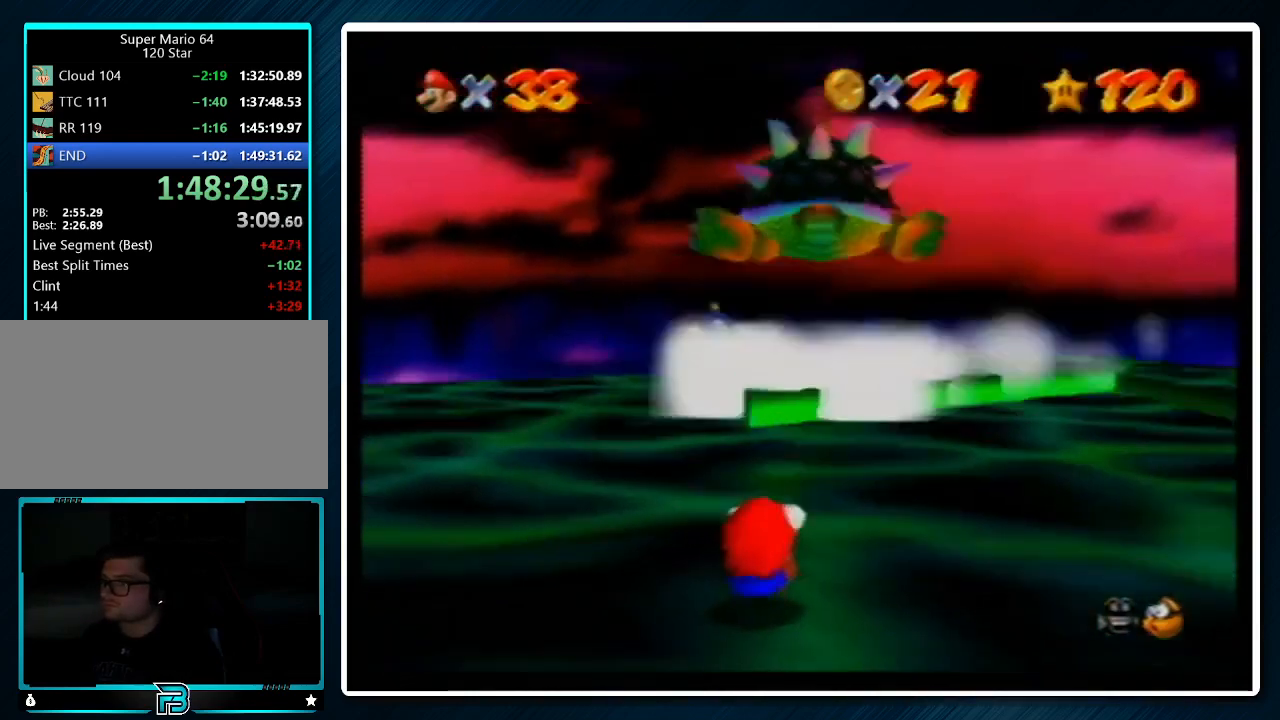
{"buttons": [], "left_stick": "center", "events": []}
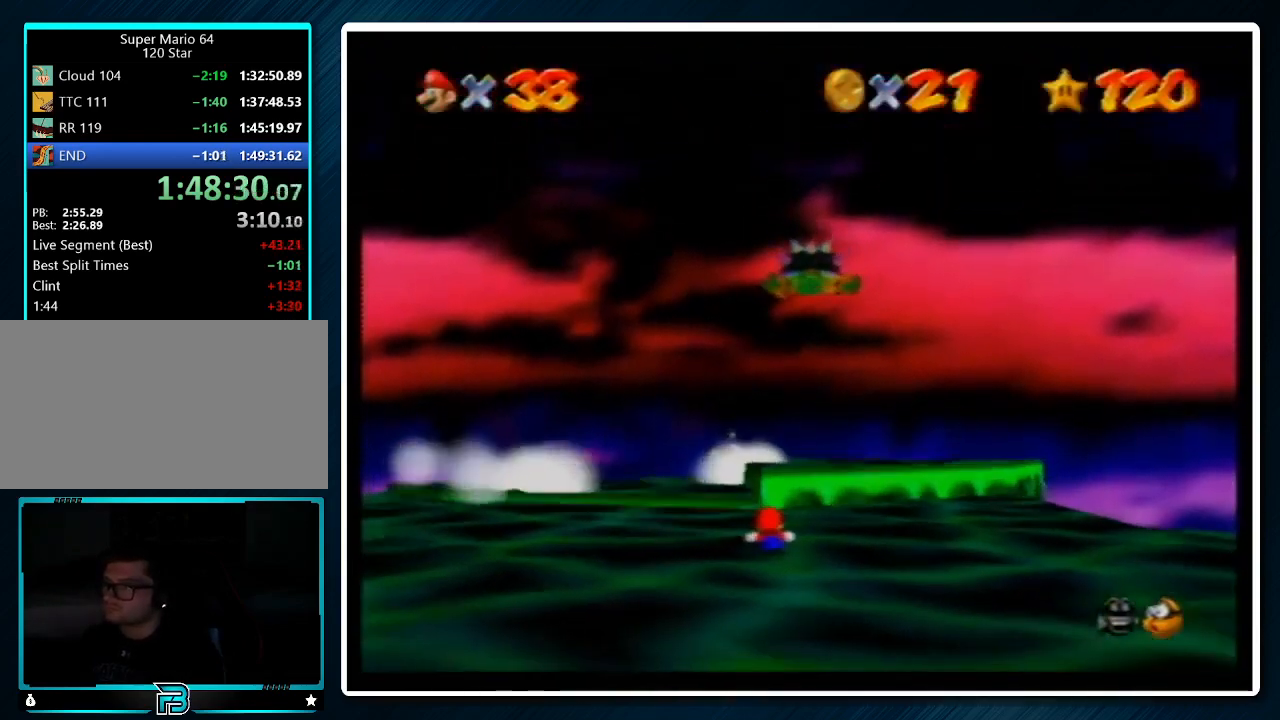
{"buttons": [], "left_stick": "left", "events": [[33, "left_stick", "left"], [167, "left_stick", "down-left"], [367, "left_stick", "left"]]}
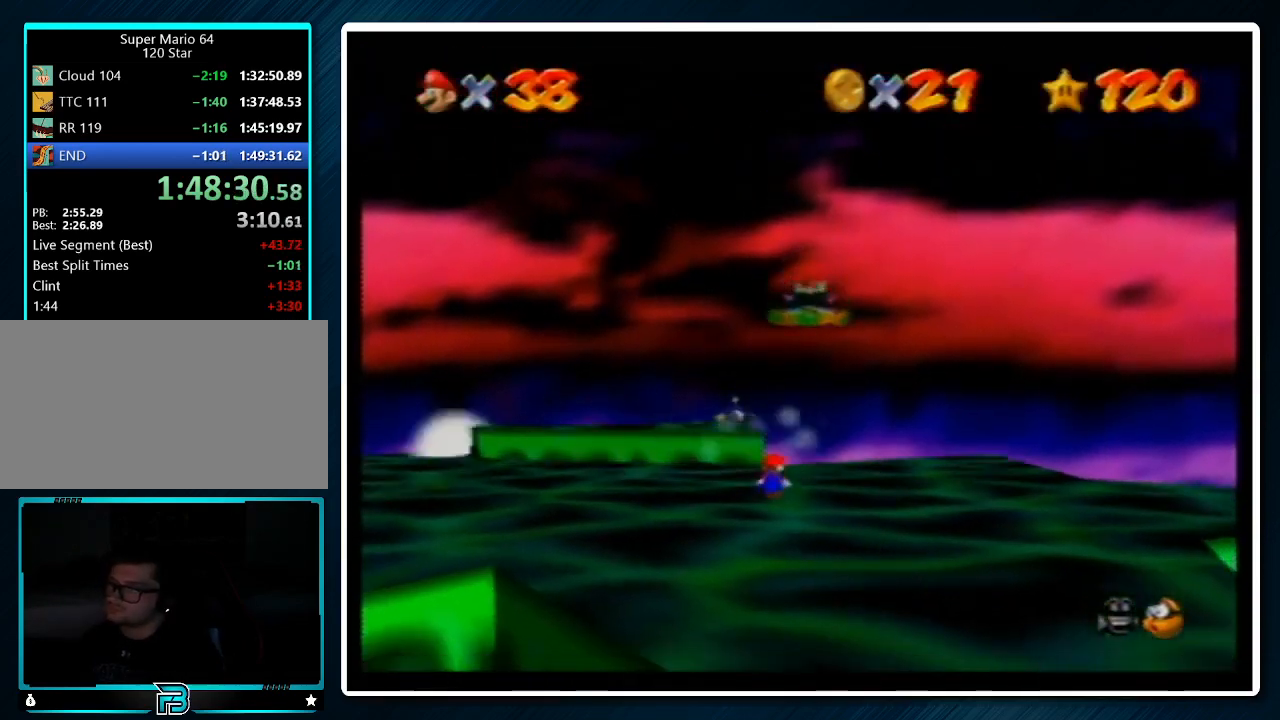
{"buttons": [], "left_stick": "center", "events": [[167, "left_stick", "center"]]}
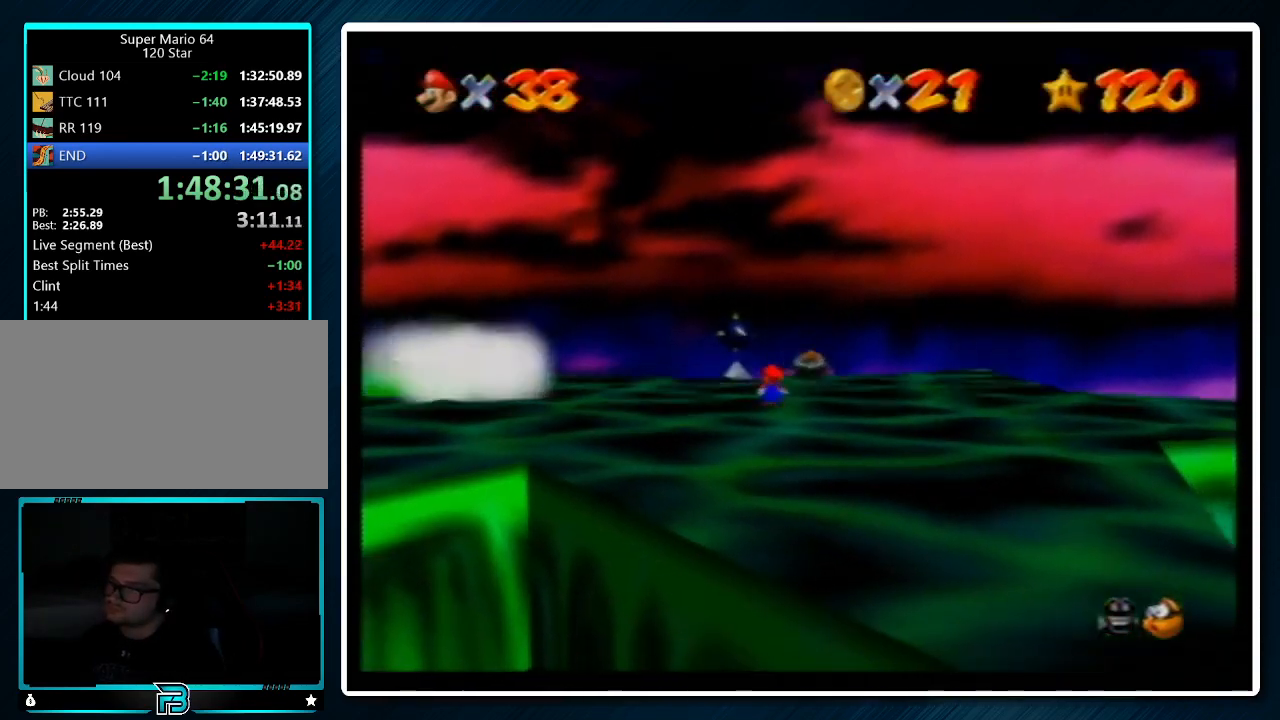
{"buttons": [], "left_stick": "center", "events": []}
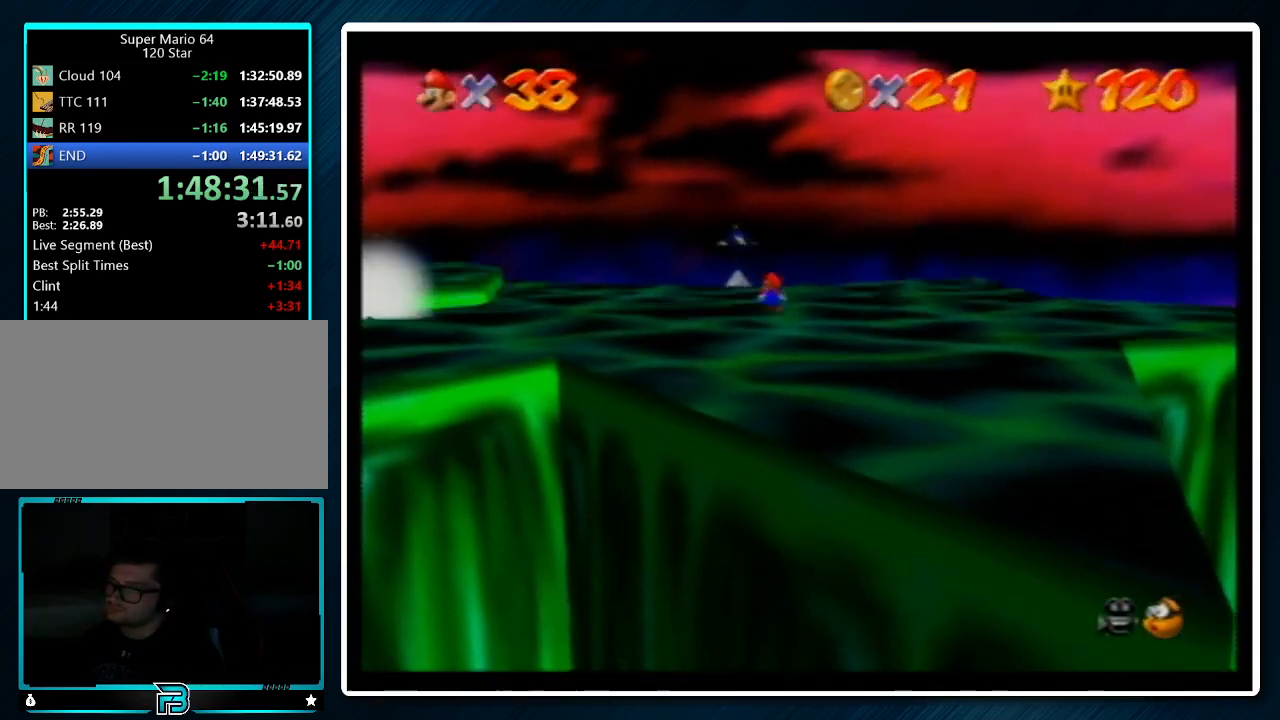
{"buttons": [], "left_stick": "center", "events": [[133, "left_stick", "up-left"], [233, "left_stick", "center"]]}
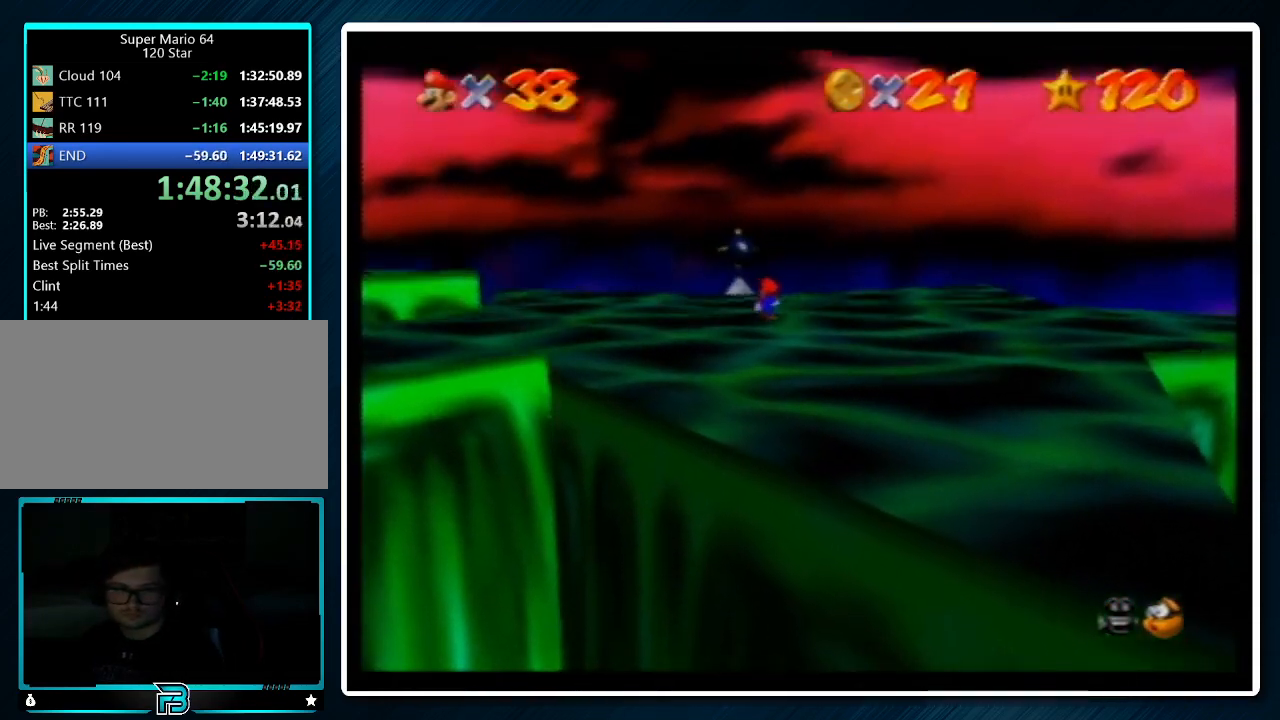
{"buttons": [], "left_stick": "center", "events": []}
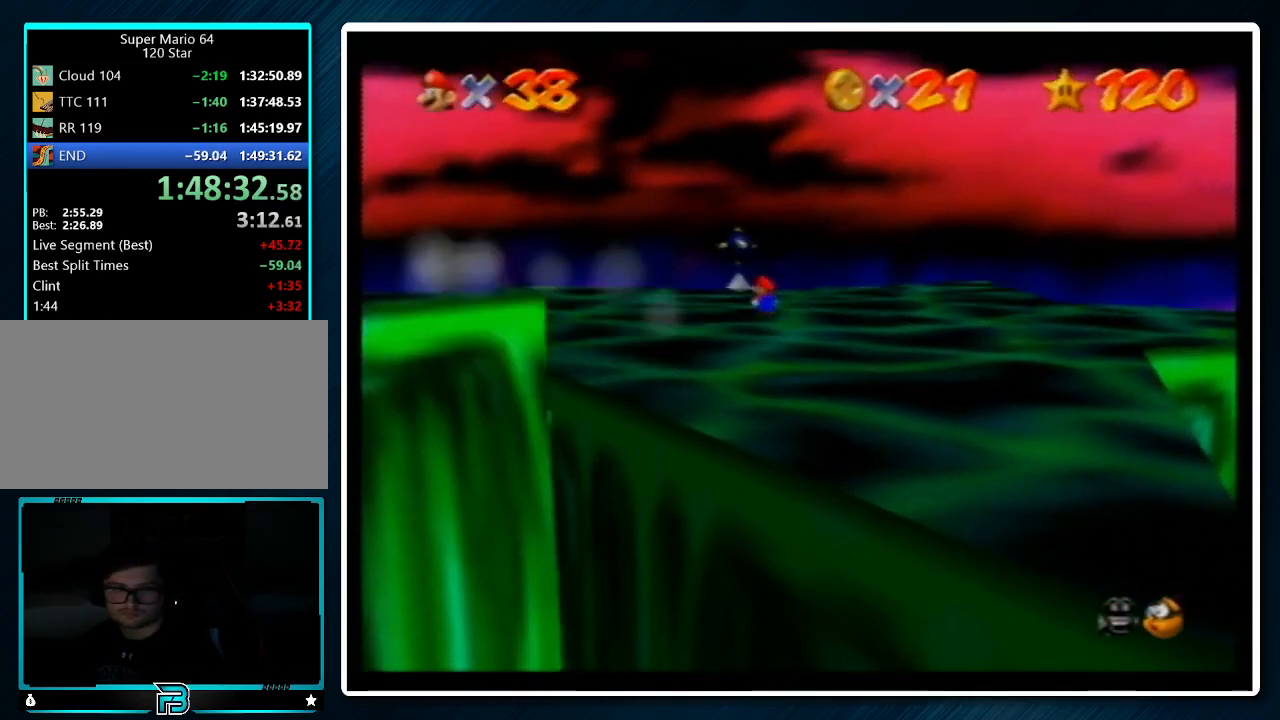
{"buttons": [], "left_stick": "left", "events": [[100, "C_LEFT", "down"], [167, "C_LEFT", "up"], [467, "left_stick", "left"]]}
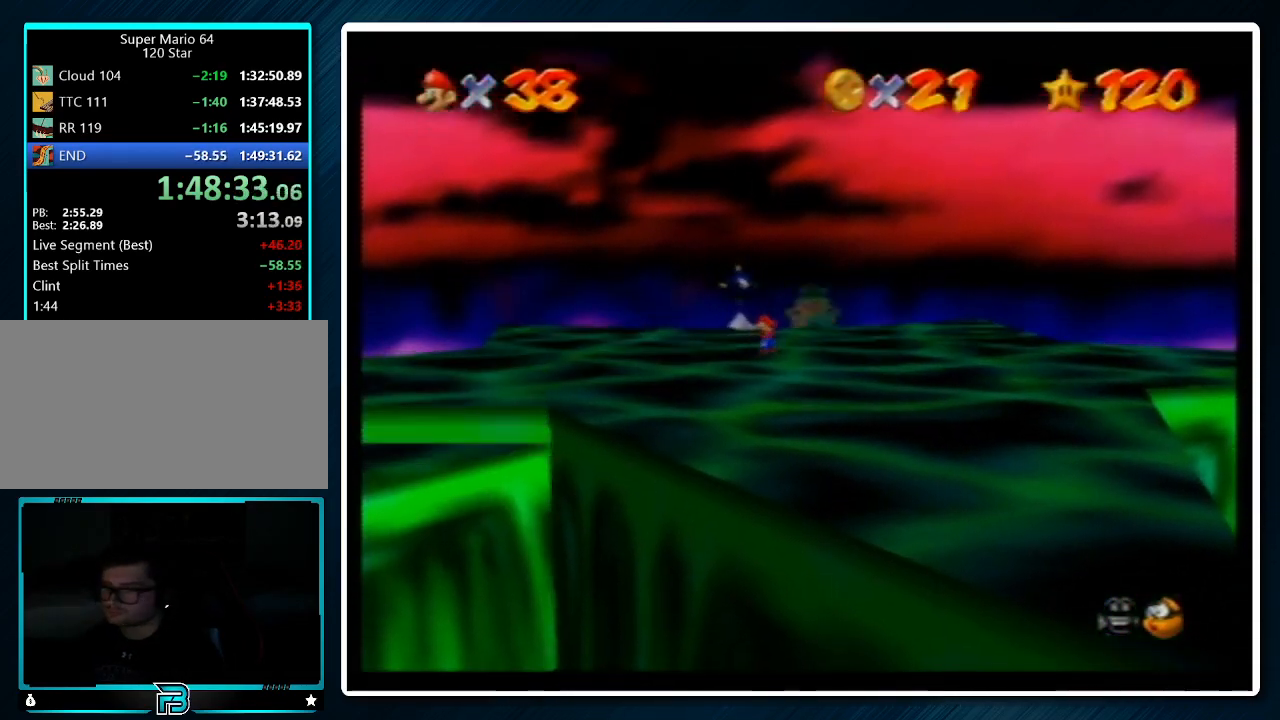
{"buttons": ["C_LEFT"], "left_stick": "up-left", "events": [[233, "left_stick", "up-left"], [300, "C_LEFT", "down"], [400, "C_LEFT", "up"], [500, "C_LEFT", "down"]]}
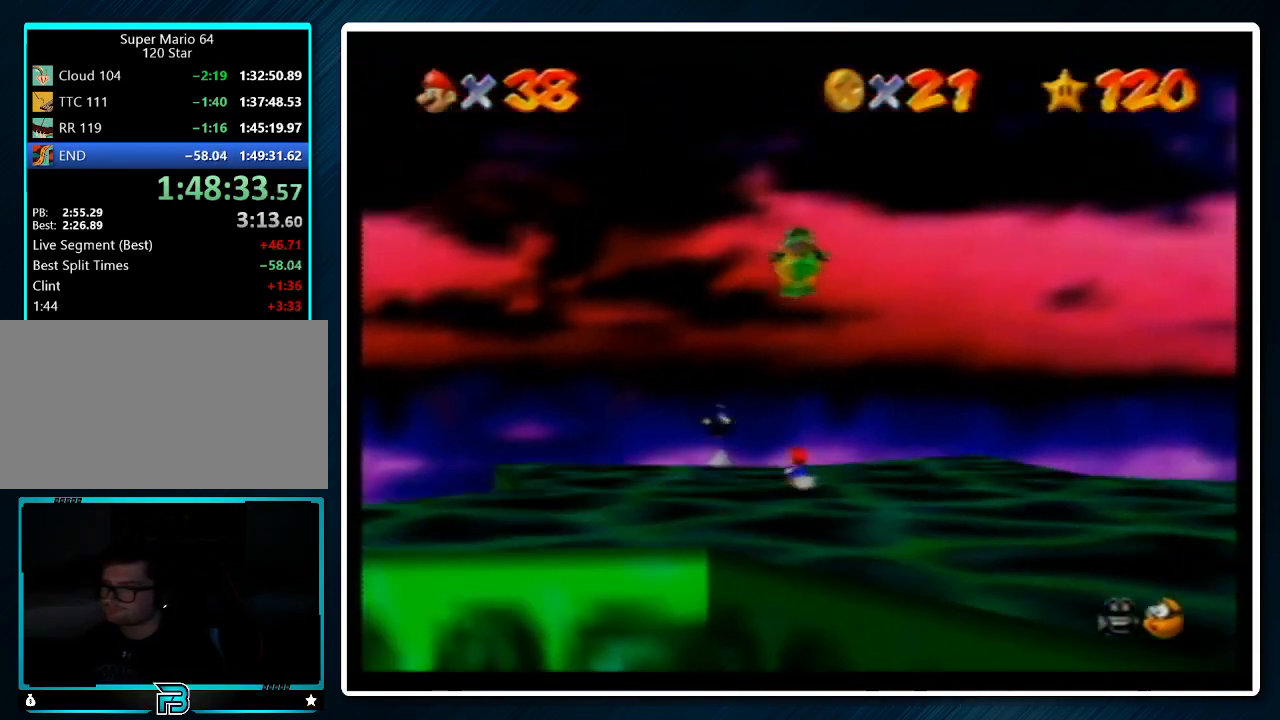
{"buttons": [], "left_stick": "left", "events": [[67, "C_LEFT", "up"], [67, "left_stick", "left"], [133, "C_LEFT", "down"], [200, "C_LEFT", "up"], [267, "left_stick", "center"], [500, "left_stick", "left"]]}
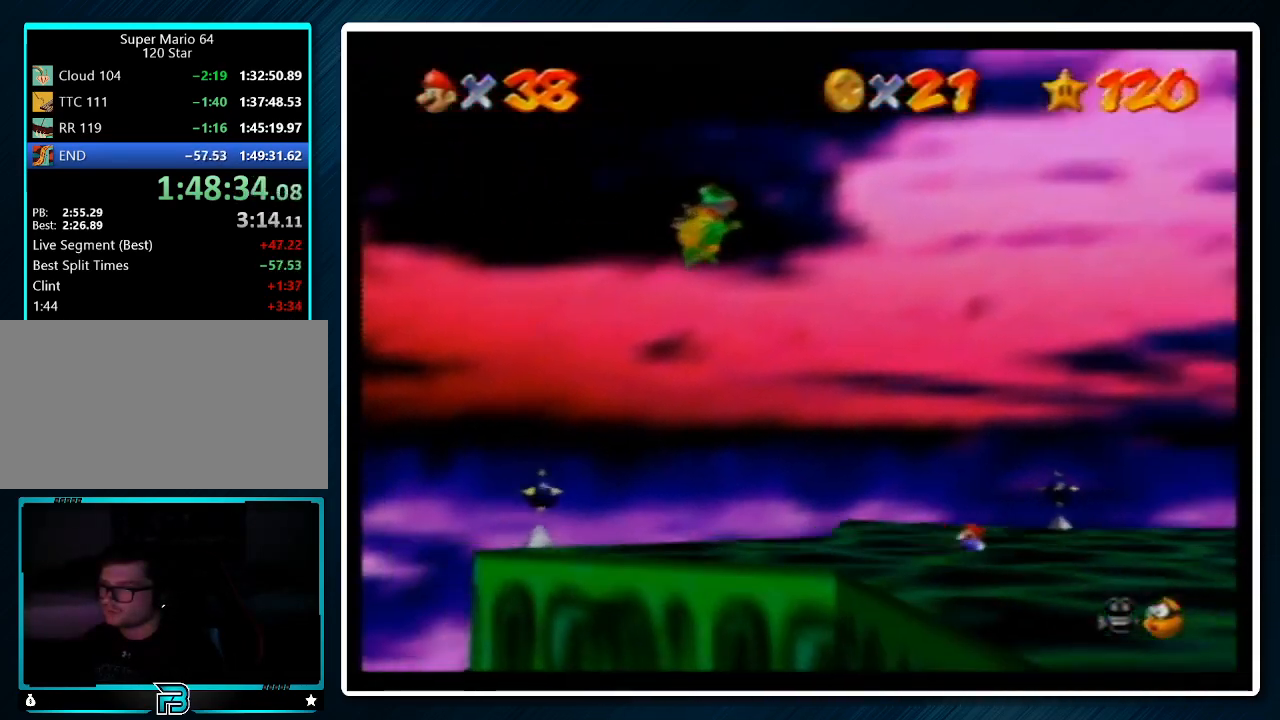
{"buttons": [], "left_stick": "left", "events": []}
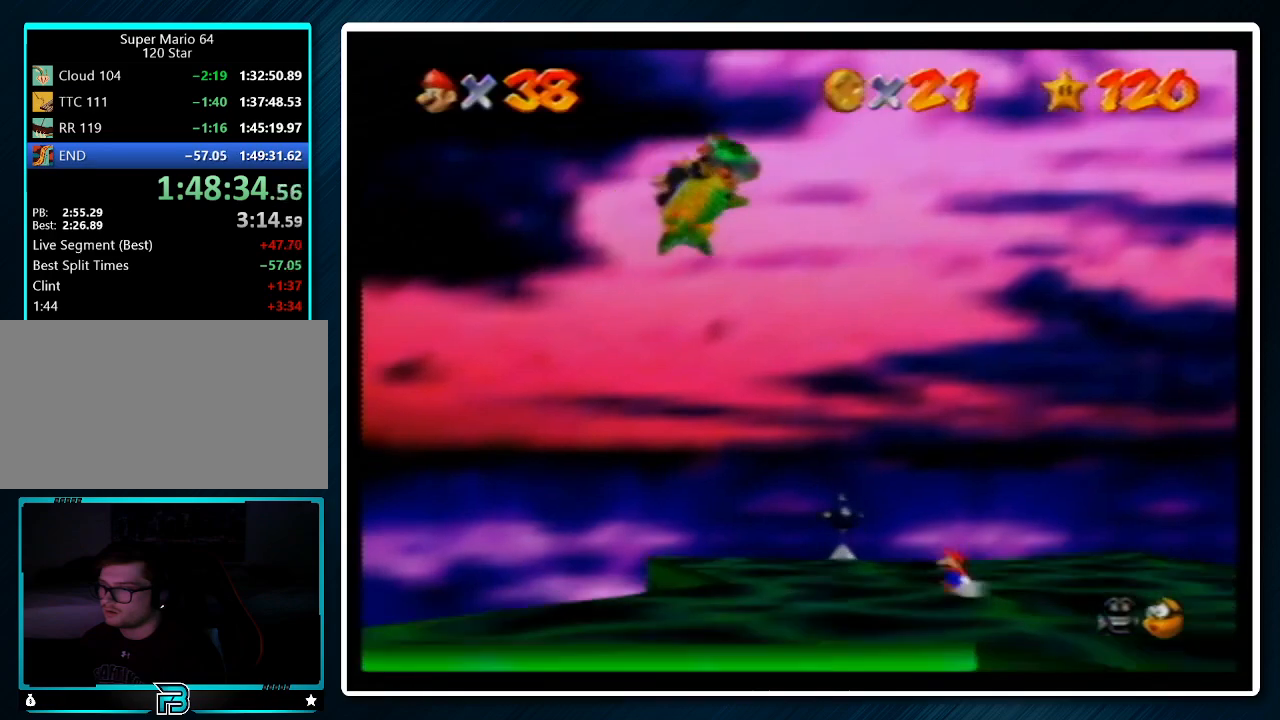
{"buttons": [], "left_stick": "center", "events": [[167, "left_stick", "center"]]}
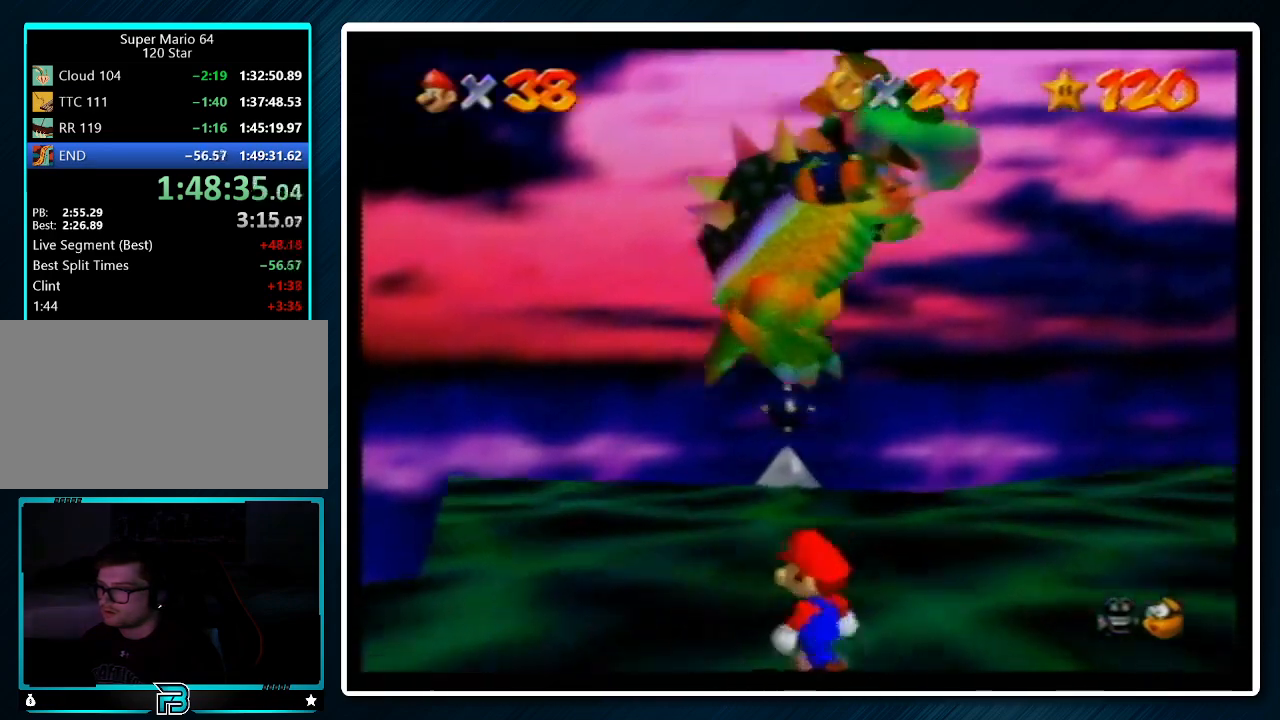
{"buttons": [], "left_stick": "left", "events": [[167, "left_stick", "up"], [233, "A", "down"], [267, "left_stick", "up-left"], [367, "A", "up"], [500, "left_stick", "left"]]}
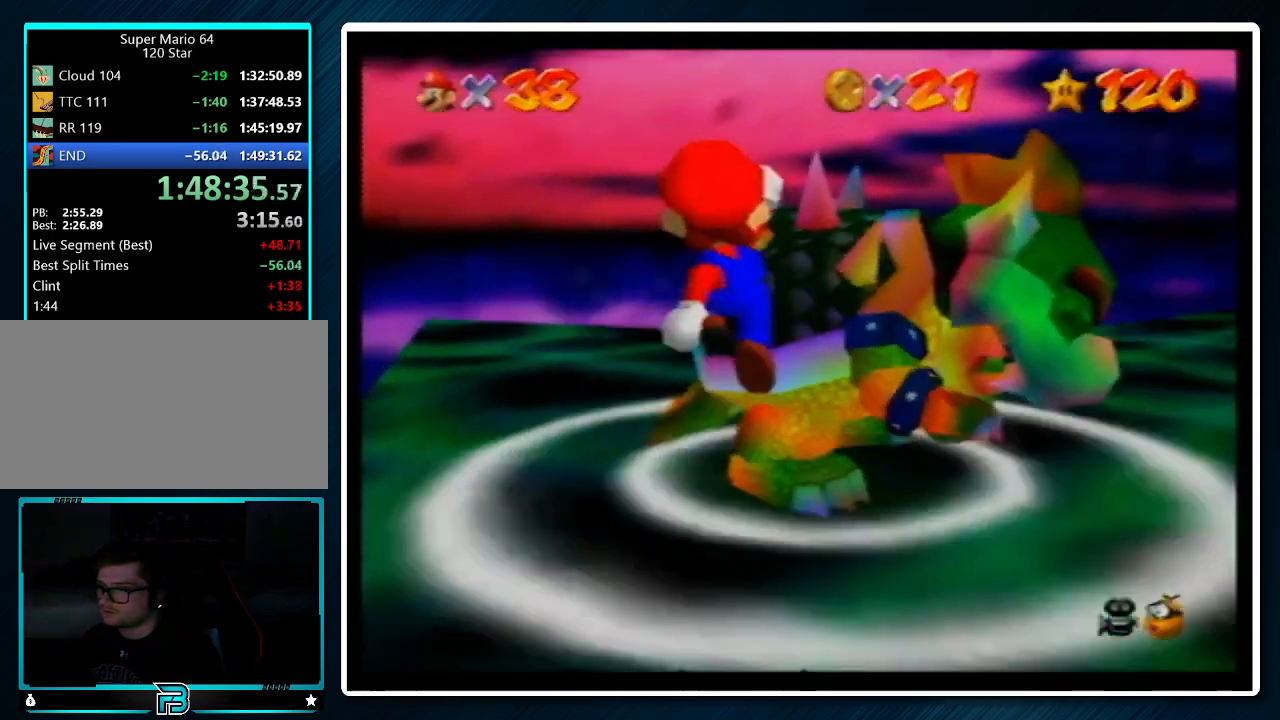
{"buttons": [], "left_stick": "up-left", "events": [[233, "left_stick", "up-left"]]}
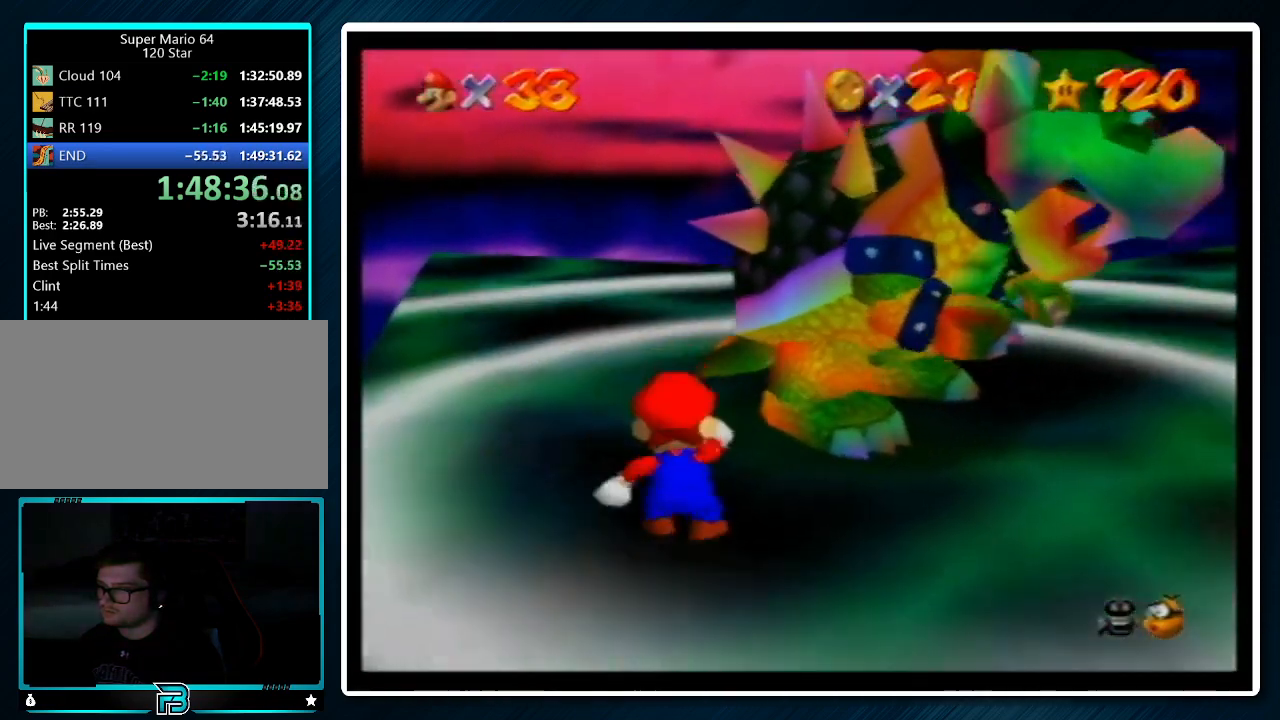
{"buttons": [], "left_stick": "up", "events": [[100, "left_stick", "up"]]}
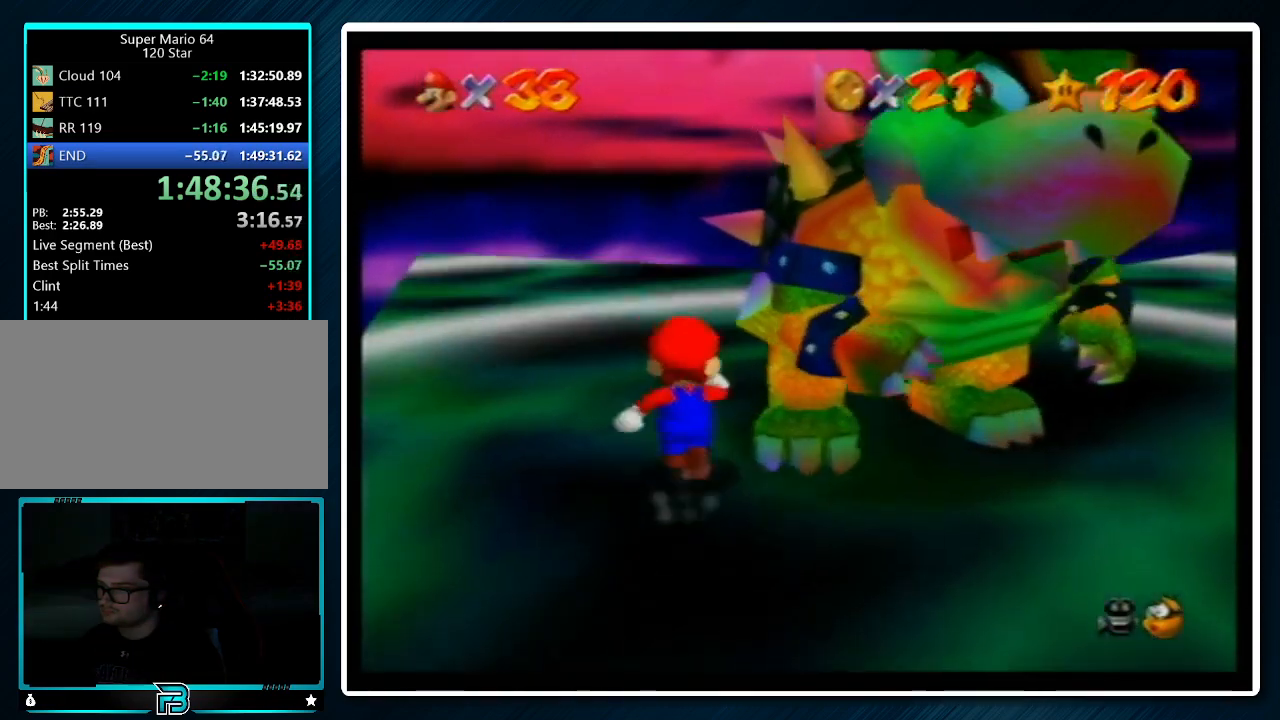
{"buttons": [], "left_stick": "up-right", "events": [[100, "left_stick", "up-right"]]}
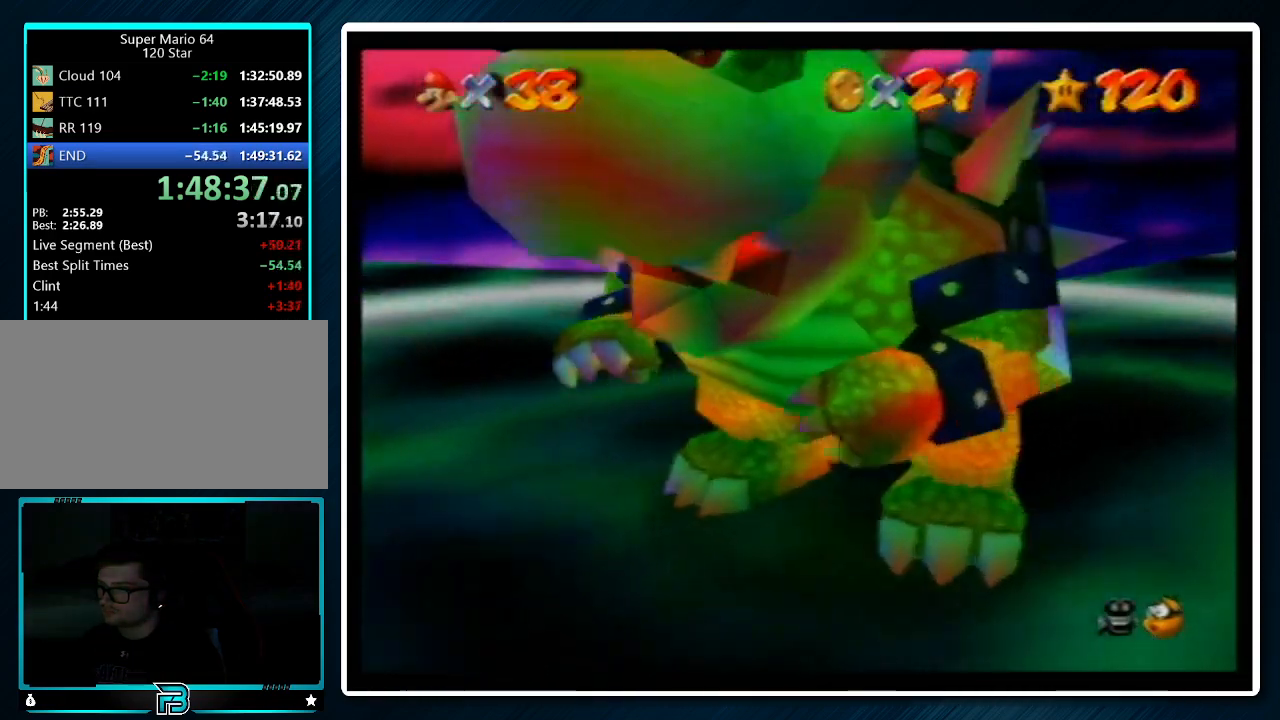
{"buttons": ["B"], "left_stick": "down", "events": [[67, "left_stick", "right"], [167, "left_stick", "down-right"], [300, "left_stick", "down"], [500, "B", "down"]]}
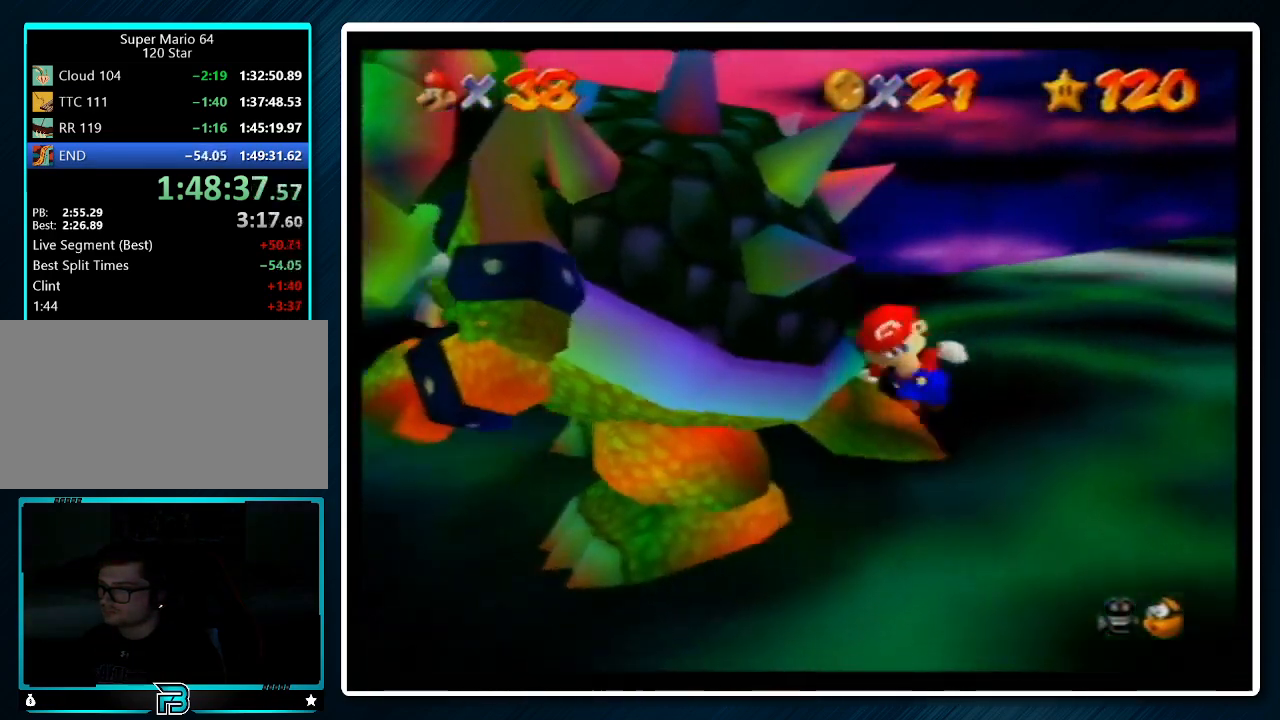
{"buttons": ["Z"], "left_stick": "down-right", "events": [[33, "left_stick", "center"], [67, "B", "up"], [200, "C_RIGHT", "down"], [233, "Z", "down"], [267, "left_stick", "up-left"], [300, "C_RIGHT", "up"], [367, "C_RIGHT", "down"], [400, "left_stick", "down"], [500, "C_RIGHT", "up"], [500, "left_stick", "down-right"]]}
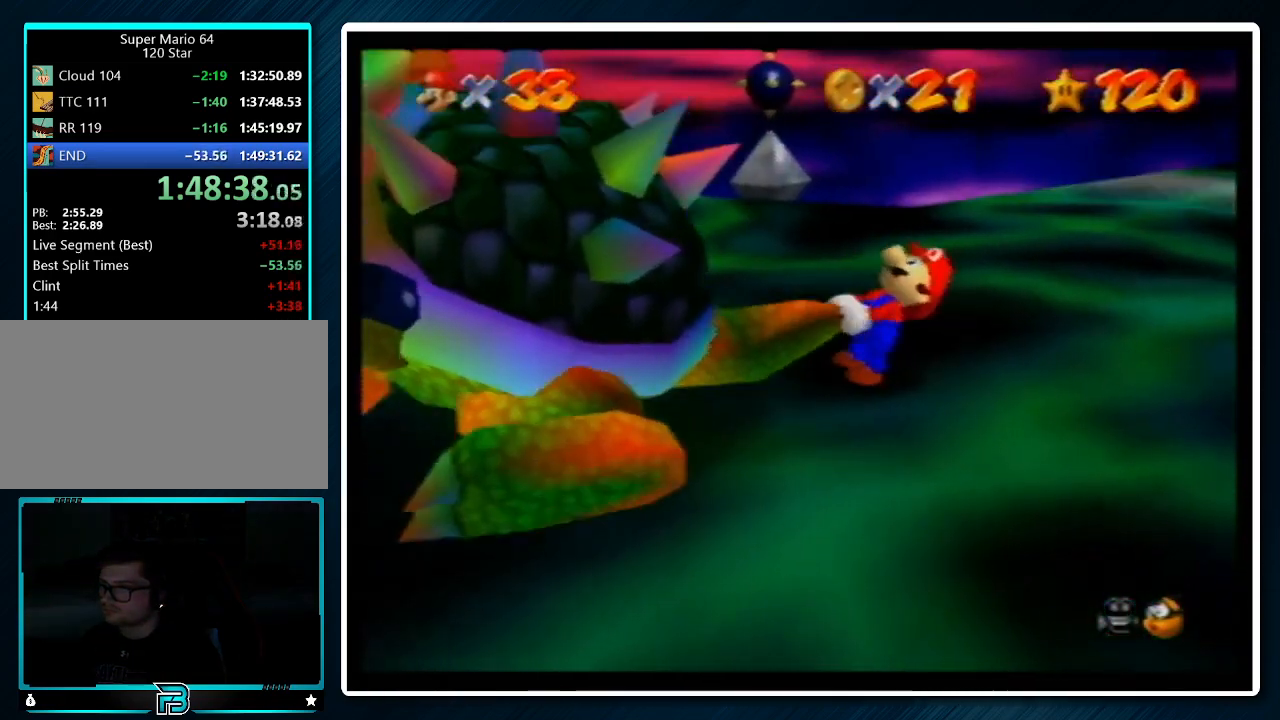
{"buttons": ["Z", "C_RIGHT"], "left_stick": "up-right", "events": [[33, "left_stick", "up-right"], [67, "C_RIGHT", "down"], [133, "C_RIGHT", "up"], [133, "left_stick", "up-left"], [200, "C_RIGHT", "down"], [233, "C_RIGHT", "up"], [233, "left_stick", "up-right"], [300, "C_RIGHT", "down"], [333, "left_stick", "up-left"], [400, "C_RIGHT", "up"], [400, "left_stick", "down-right"], [433, "C_RIGHT", "down"], [500, "left_stick", "up-right"]]}
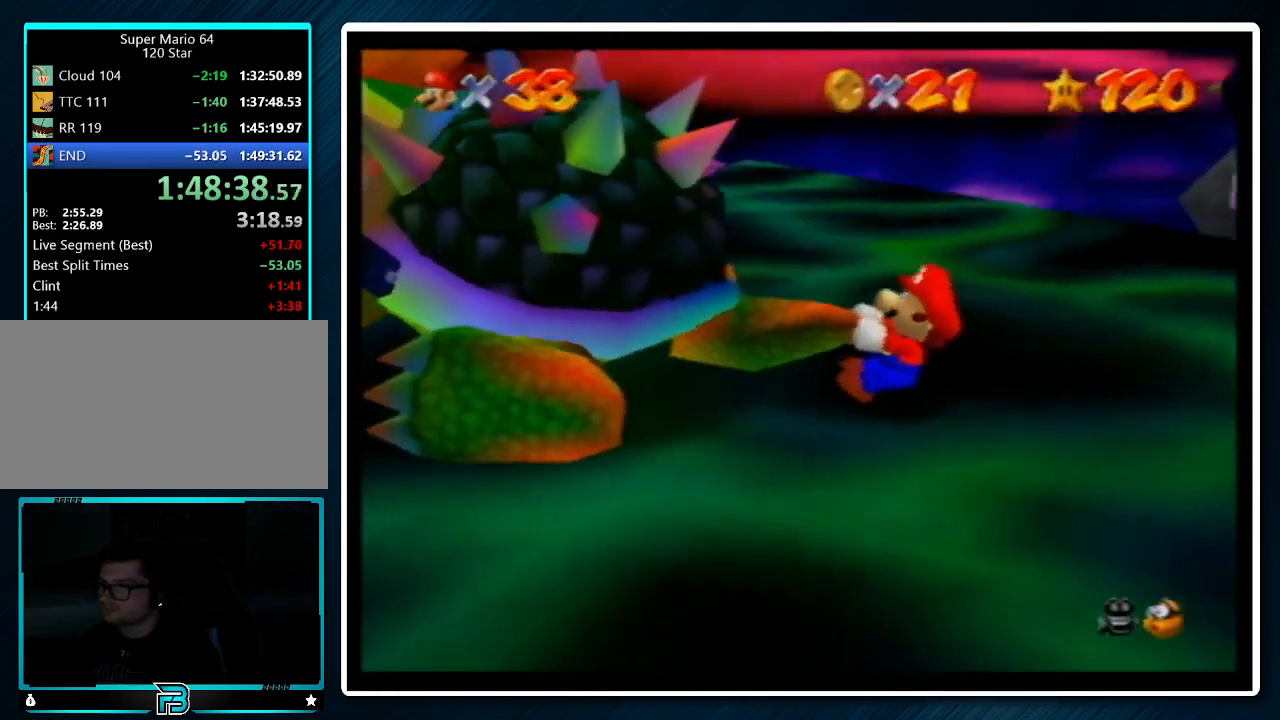
{"buttons": ["Z"], "left_stick": "up-right", "events": [[33, "left_stick", "up"], [67, "C_RIGHT", "up"], [167, "left_stick", "down-right"], [233, "left_stick", "up-right"], [300, "left_stick", "up-left"], [367, "left_stick", "down"], [467, "left_stick", "up-right"]]}
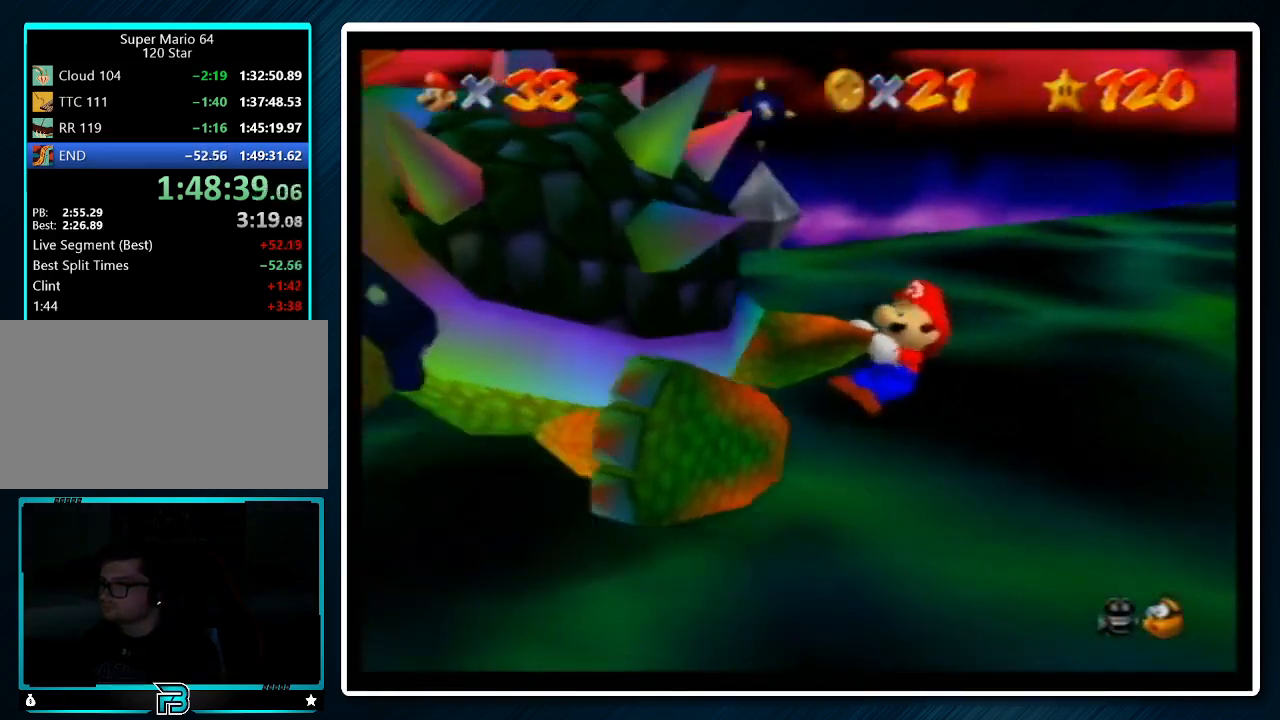
{"buttons": ["Z"], "left_stick": "up", "events": [[67, "left_stick", "up-left"], [133, "left_stick", "down-right"], [200, "left_stick", "up-right"], [300, "left_stick", "left"], [400, "left_stick", "right"], [500, "left_stick", "up"]]}
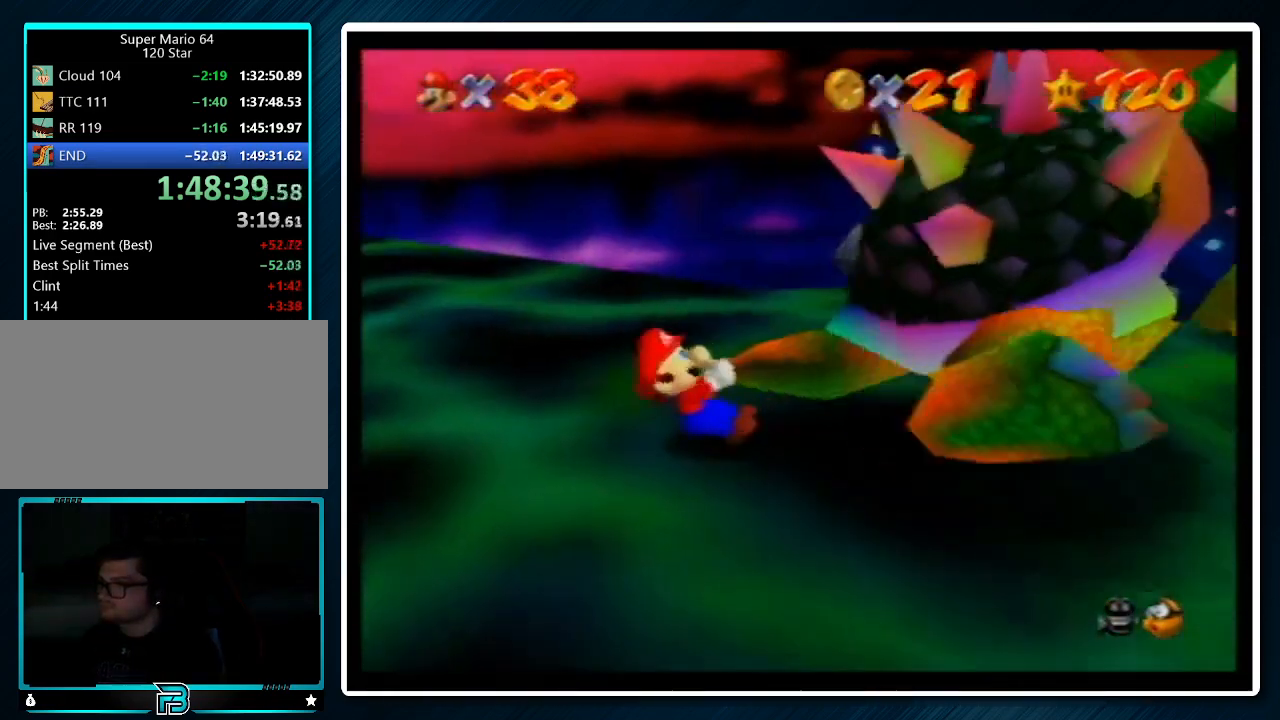
{"buttons": ["Z"], "left_stick": "up-left", "events": [[100, "left_stick", "down"], [200, "left_stick", "up"], [300, "left_stick", "down-right"], [400, "left_stick", "up-right"], [500, "left_stick", "up-left"]]}
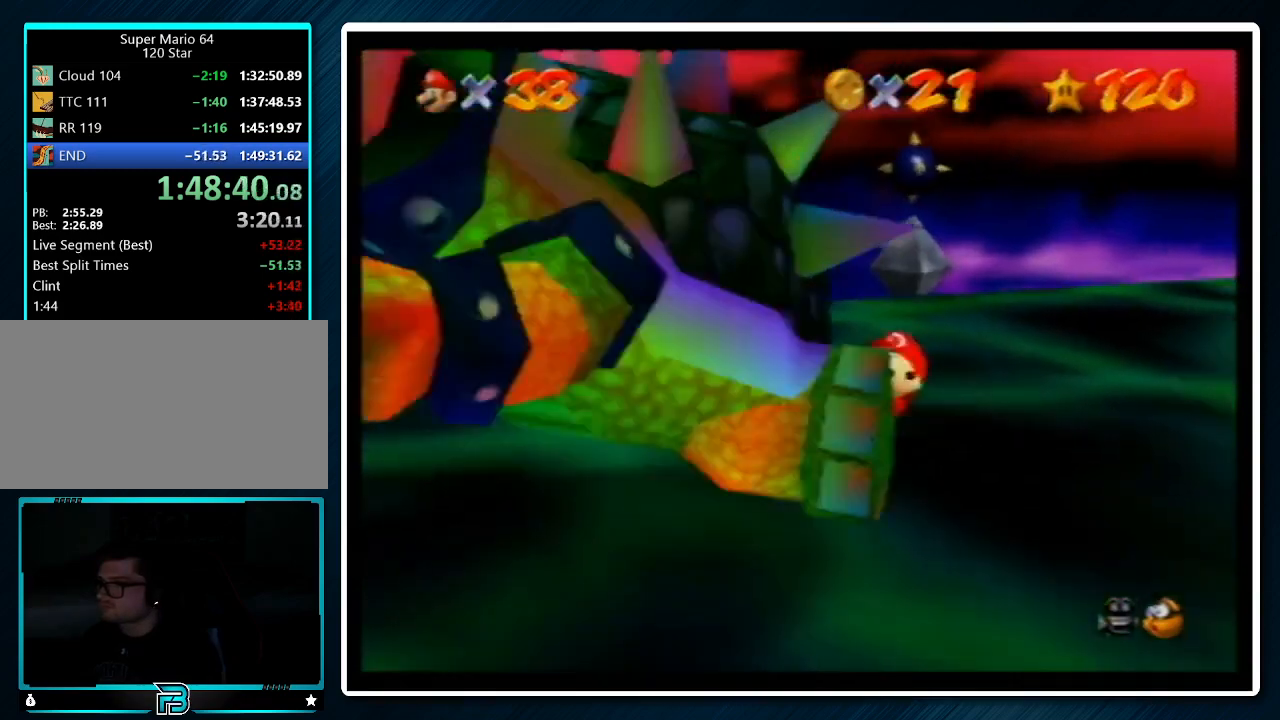
{"buttons": ["Z"], "left_stick": "left", "events": [[67, "left_stick", "down"], [133, "left_stick", "right"], [200, "left_stick", "up-left"], [300, "left_stick", "down"], [433, "left_stick", "up"], [500, "left_stick", "left"]]}
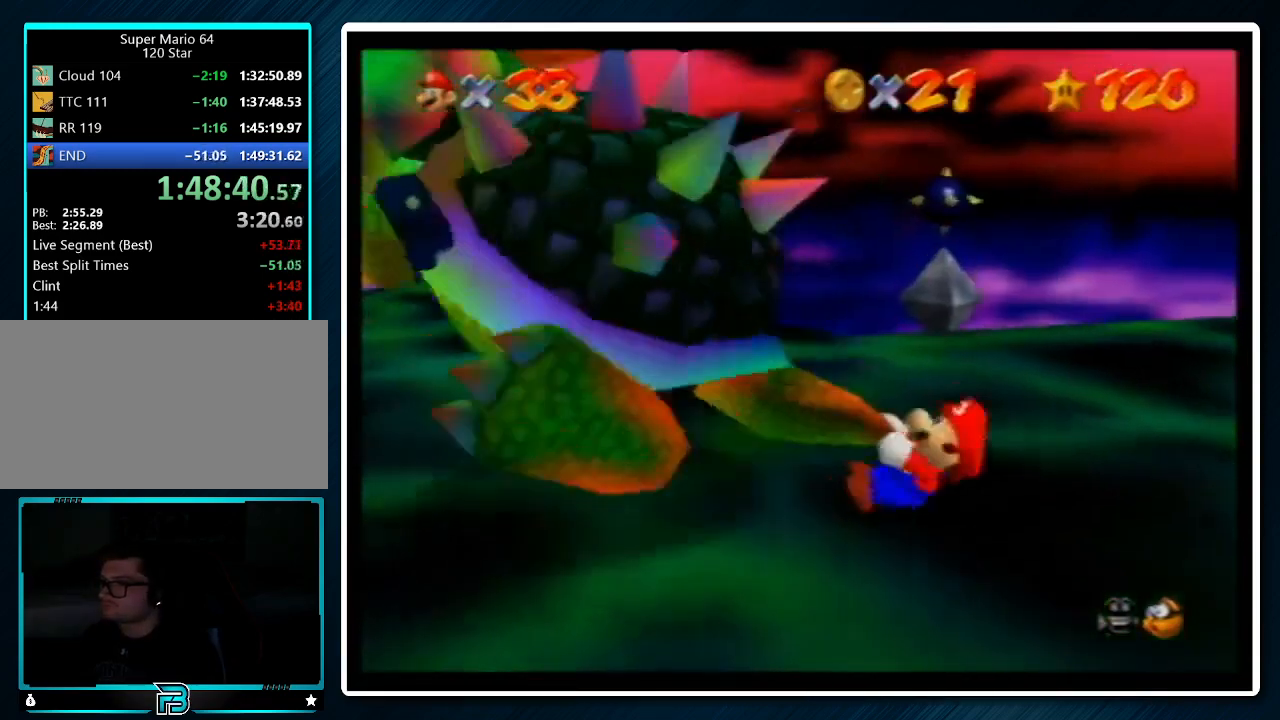
{"buttons": [], "left_stick": "center", "events": [[67, "left_stick", "down"], [133, "left_stick", "right"], [233, "Z", "up"], [233, "left_stick", "up"], [300, "B", "down"], [300, "left_stick", "center"], [433, "B", "up"]]}
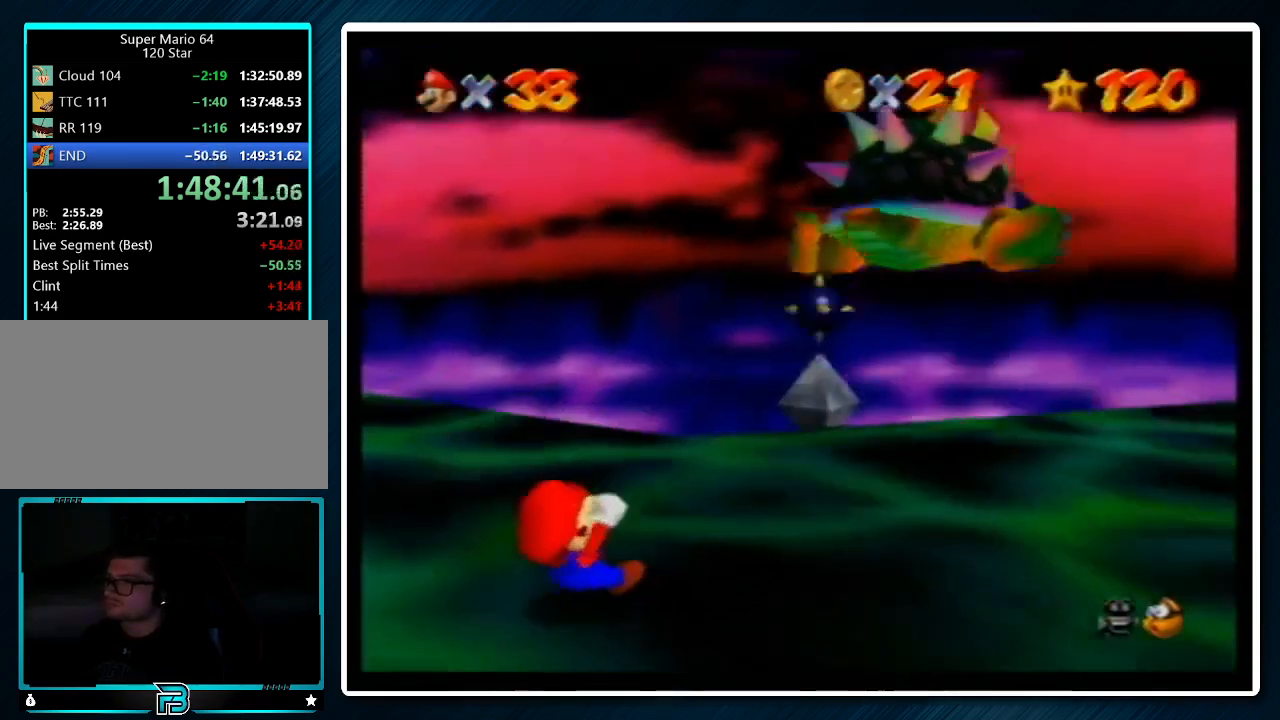
{"buttons": [], "left_stick": "center", "events": []}
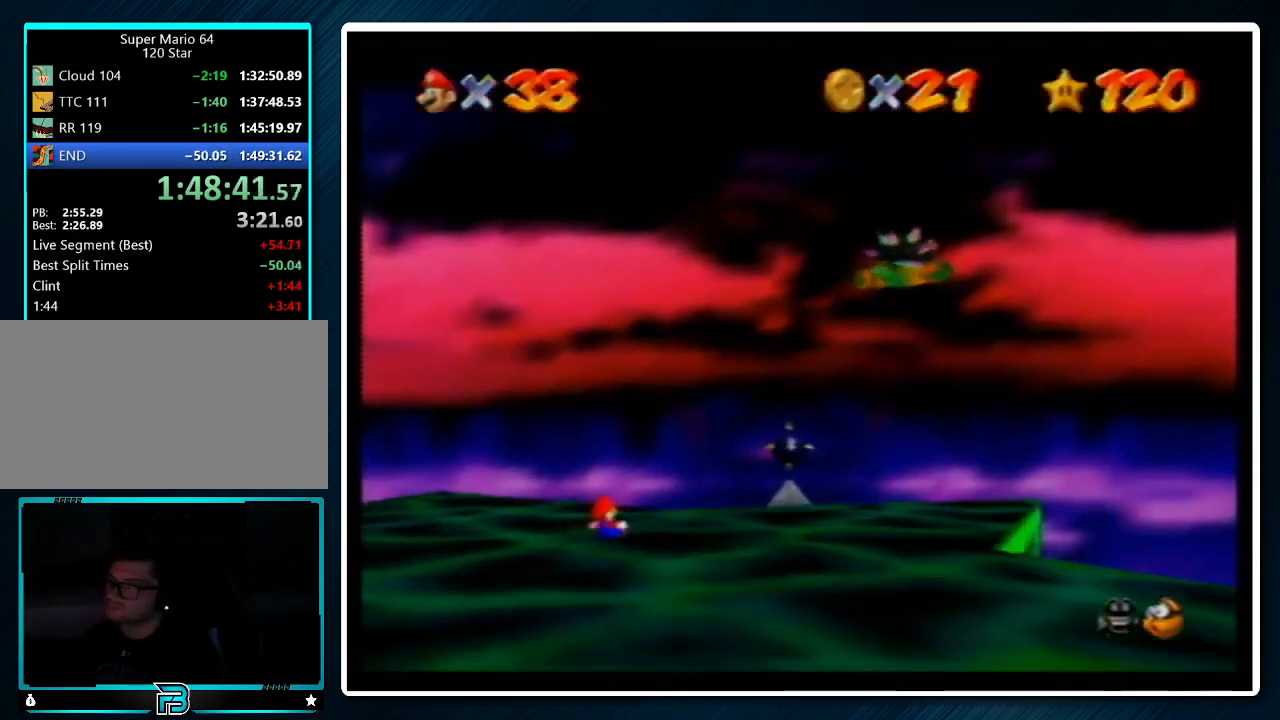
{"buttons": [], "left_stick": "center", "events": []}
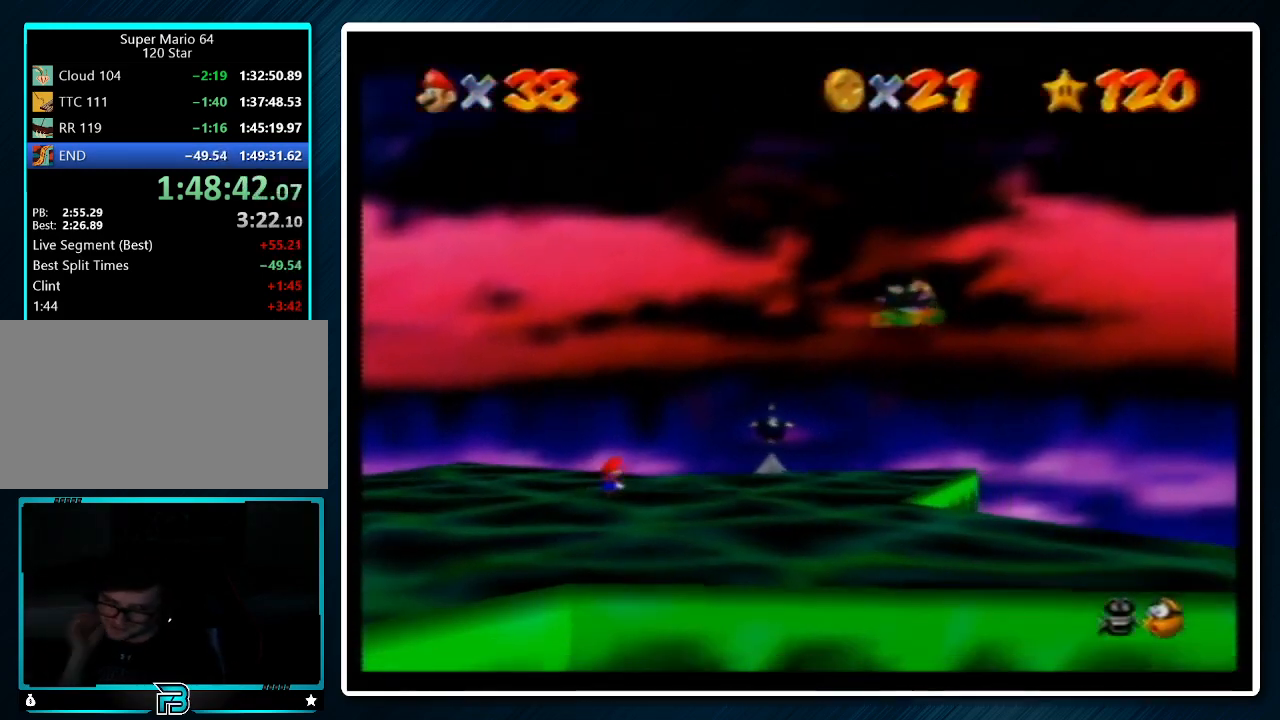
{"buttons": [], "left_stick": "center", "events": []}
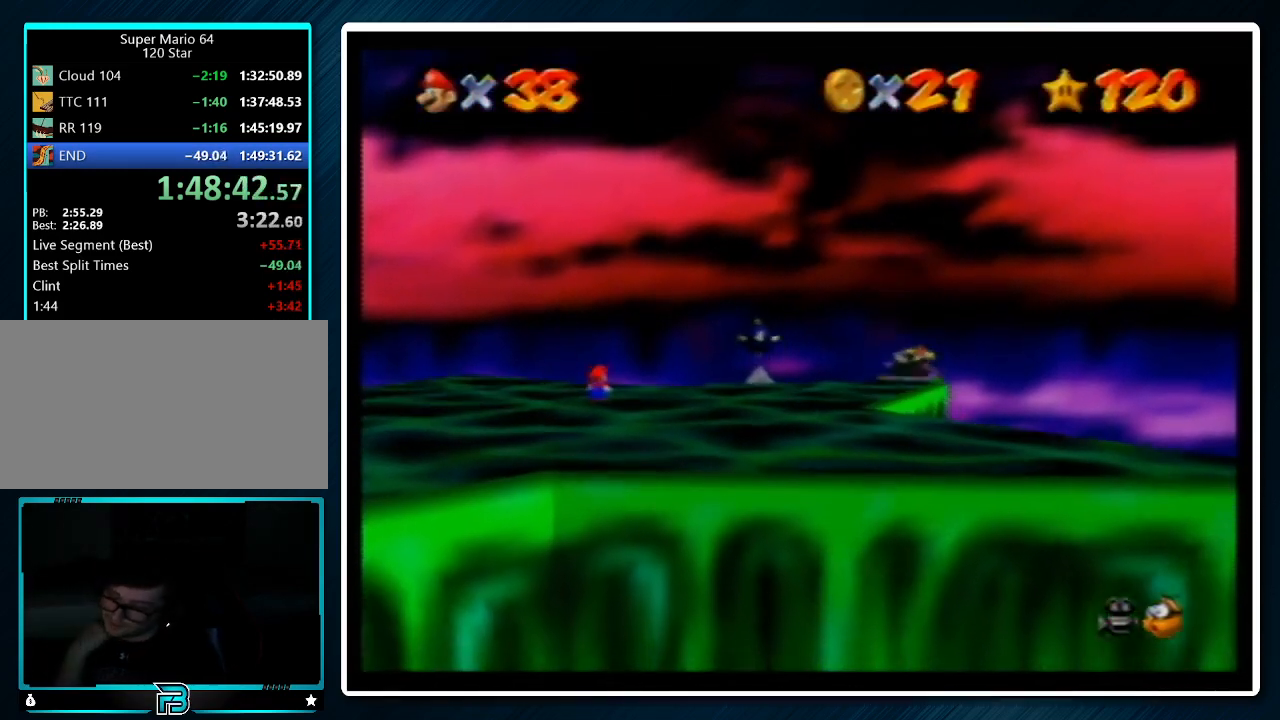
{"buttons": [], "left_stick": "center", "events": []}
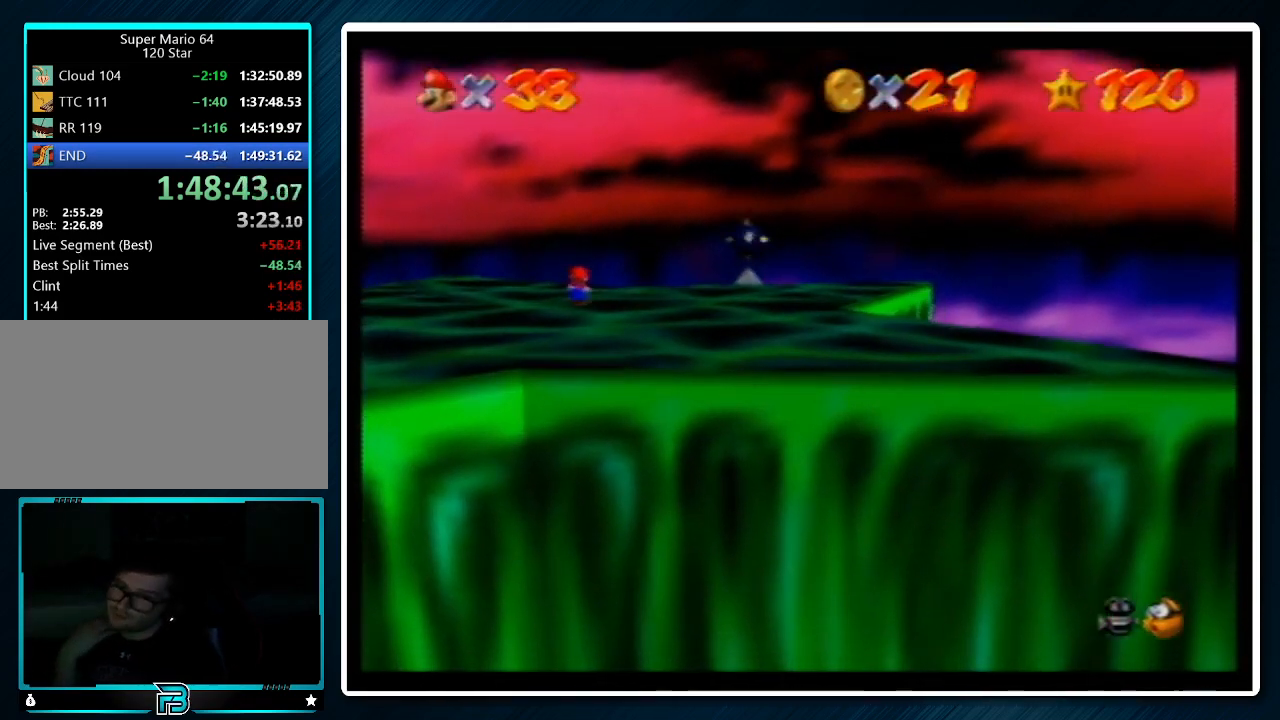
{"buttons": [], "left_stick": "center", "events": []}